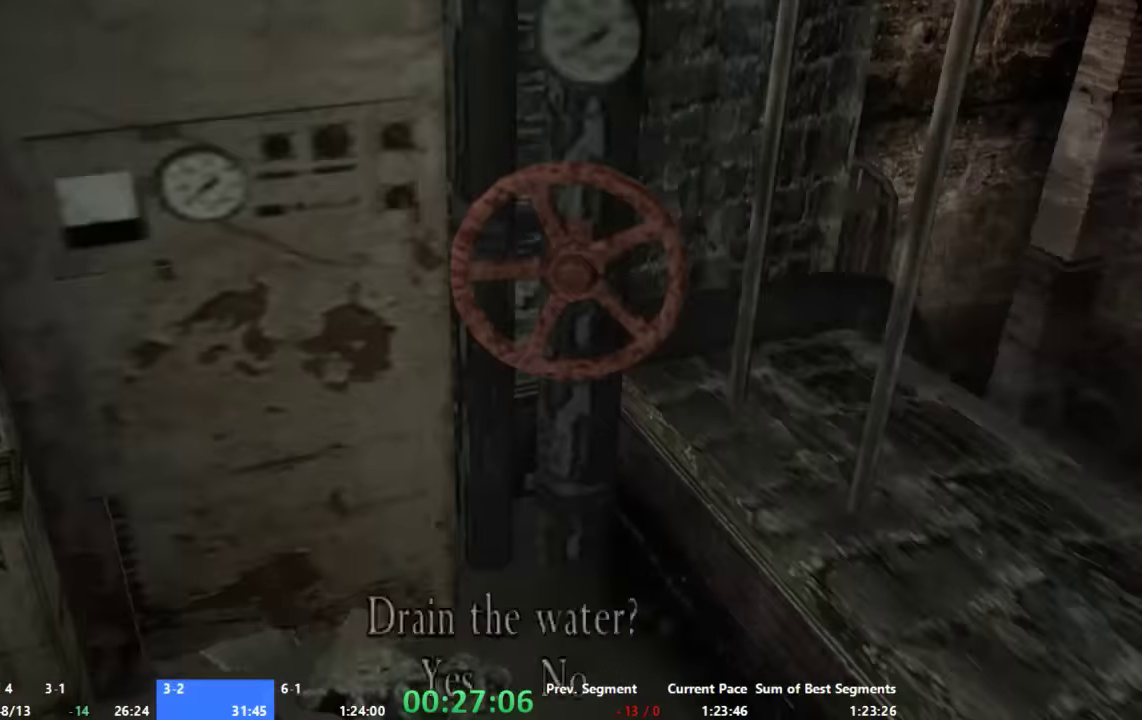
Gameplay with a controller (Xbox layout); each line is a JSON object with the inputs held at the frame after it. "events" lists button and stick changes between this image and that frame as [ms after this image, input, new state], when the widget could be followed in between. Not read: L1 L2 L3 R1 R2 R3.
{"buttons": ["A"], "left_stick": "down-left", "right_stick": "center", "events": [[66, "X", "down"], [200, "A", "up"], [200, "SELECT", "down"], [200, "X", "up"], [200, "left_stick", "down-left"], [266, "left_stick", "down"], [333, "SELECT", "up"], [466, "A", "down"], [466, "left_stick", "down-left"]]}
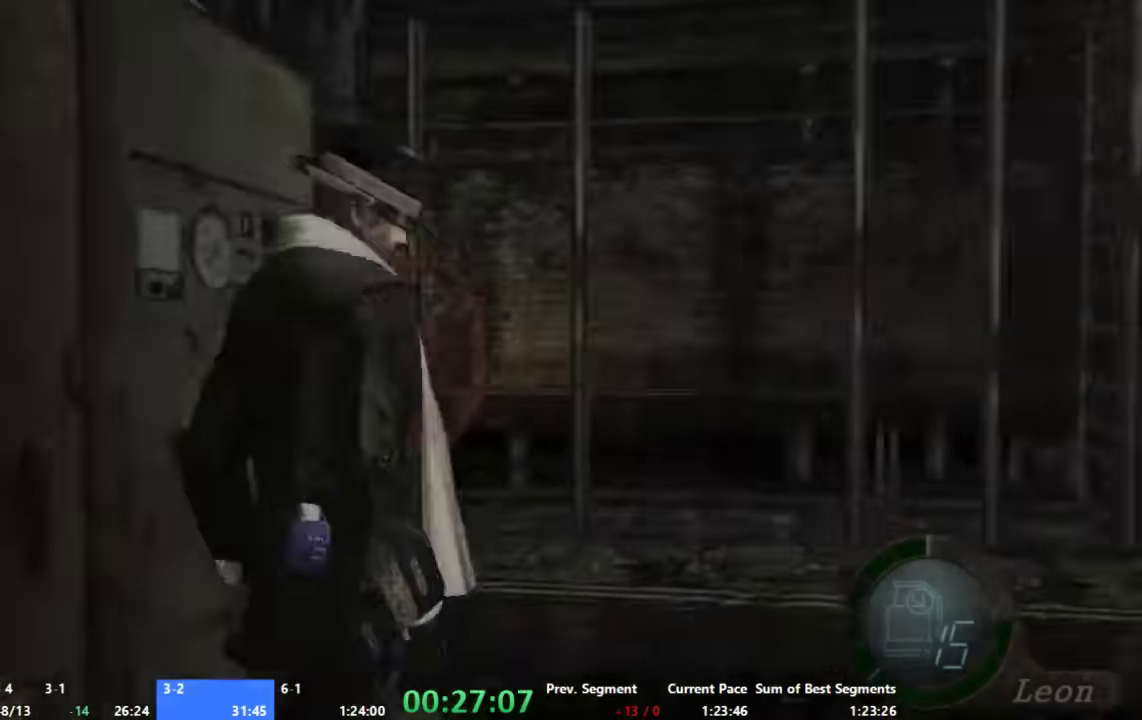
{"buttons": ["A"], "left_stick": "up", "right_stick": "center", "events": [[33, "A", "up"], [33, "left_stick", "center"], [133, "A", "down"], [133, "left_stick", "up"]]}
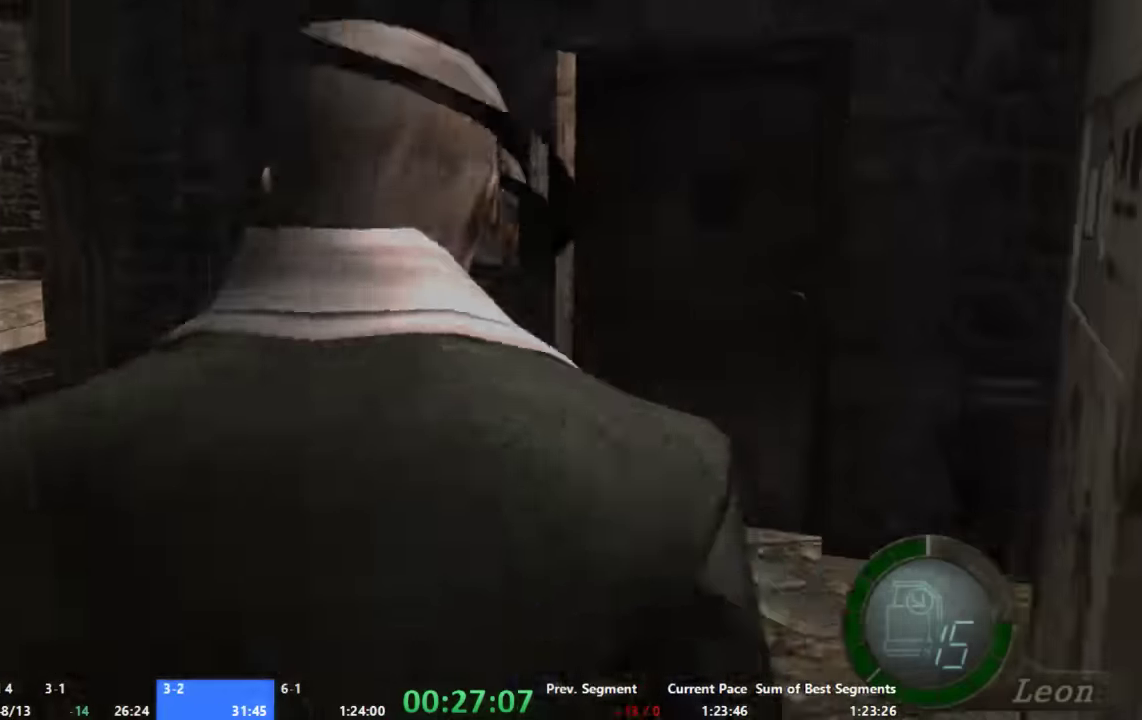
{"buttons": ["A", "X"], "left_stick": "up", "right_stick": "center", "events": [[66, "X", "down"], [200, "X", "up"], [266, "X", "down"], [333, "X", "up"], [400, "X", "down"]]}
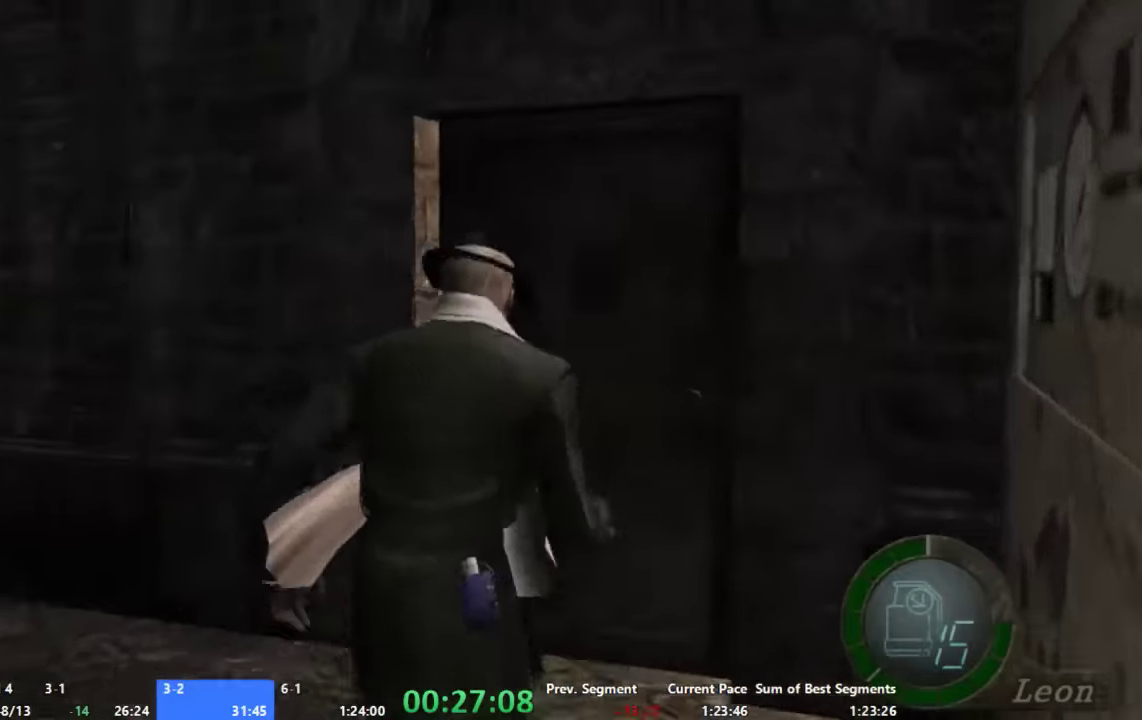
{"buttons": ["A"], "left_stick": "up", "right_stick": "center", "events": [[33, "left_stick", "up-right"], [133, "X", "up"], [133, "left_stick", "up"], [200, "X", "down"], [266, "X", "up"], [400, "X", "down"], [466, "X", "up"]]}
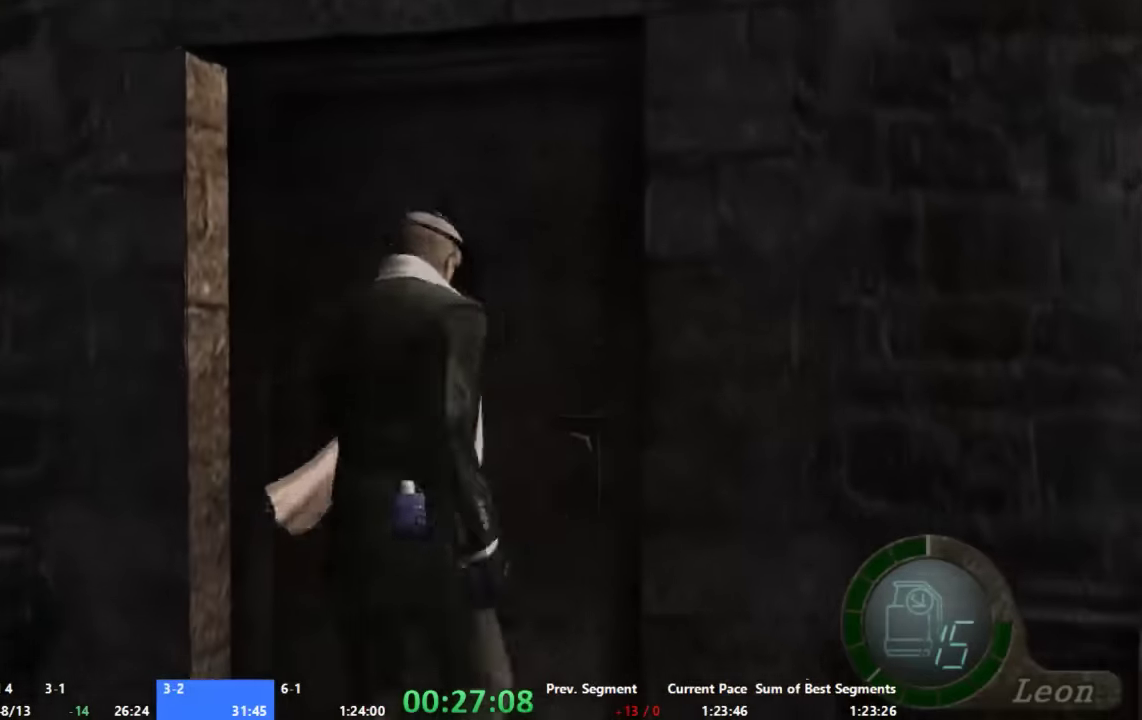
{"buttons": [], "left_stick": "right", "right_stick": "center", "events": [[133, "X", "down"], [200, "X", "up"], [200, "left_stick", "center"], [266, "A", "up"], [333, "left_stick", "right"]]}
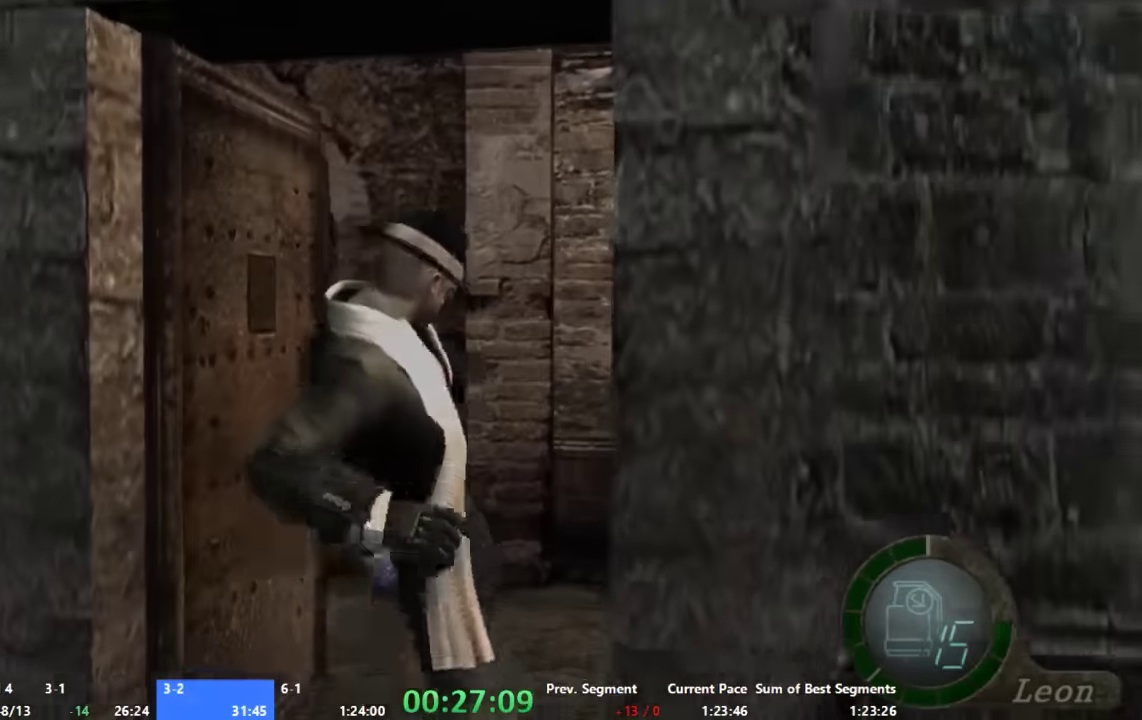
{"buttons": [], "left_stick": "right", "right_stick": "center", "events": []}
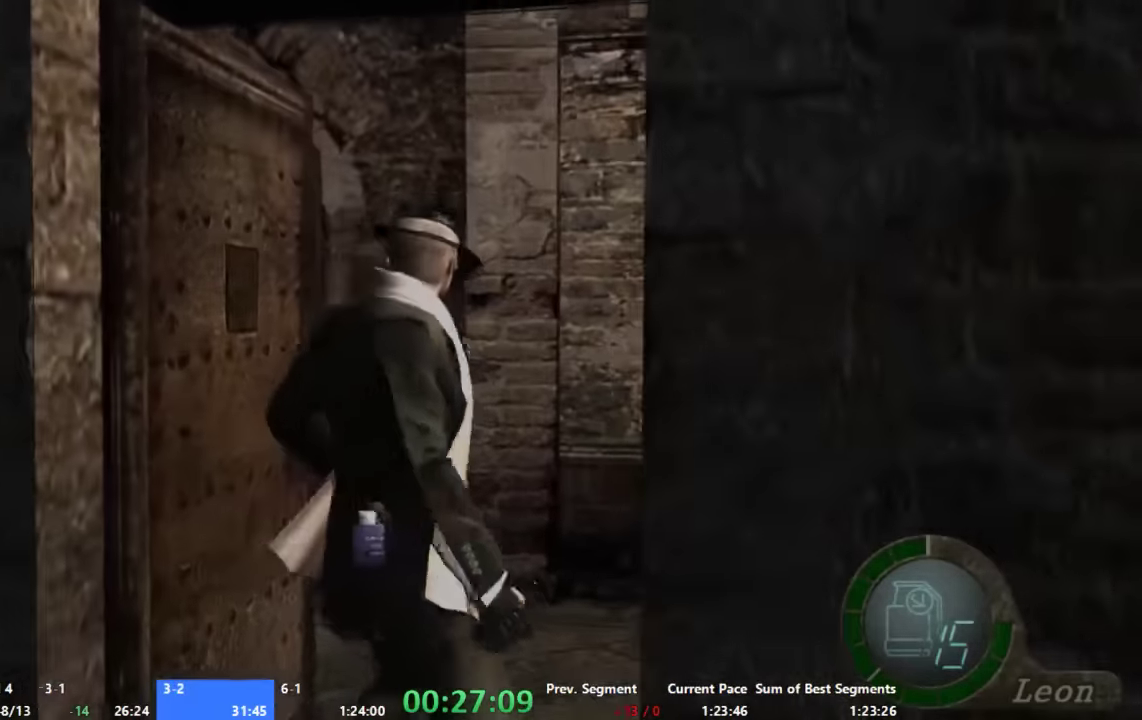
{"buttons": [], "left_stick": "center", "right_stick": "center", "events": [[400, "left_stick", "center"]]}
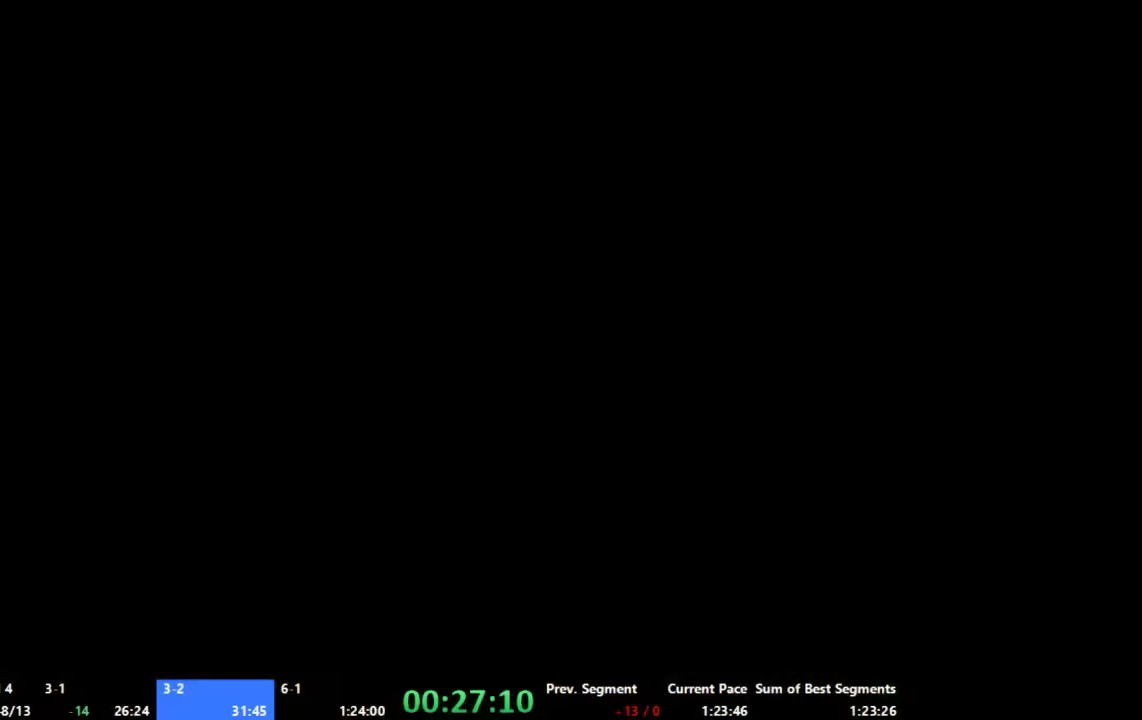
{"buttons": ["START"], "left_stick": "center", "right_stick": "center", "events": [[400, "START", "down"]]}
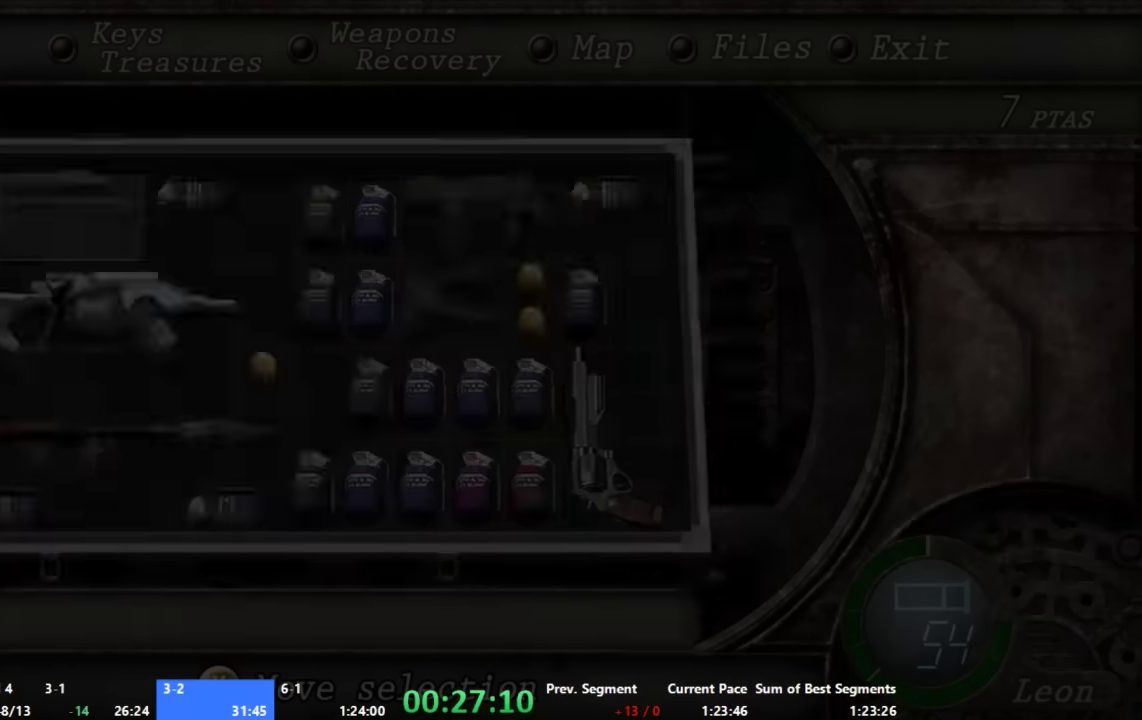
{"buttons": [], "left_stick": "up-right", "right_stick": "center", "events": [[34, "START", "up"], [67, "left_stick", "up-right"]]}
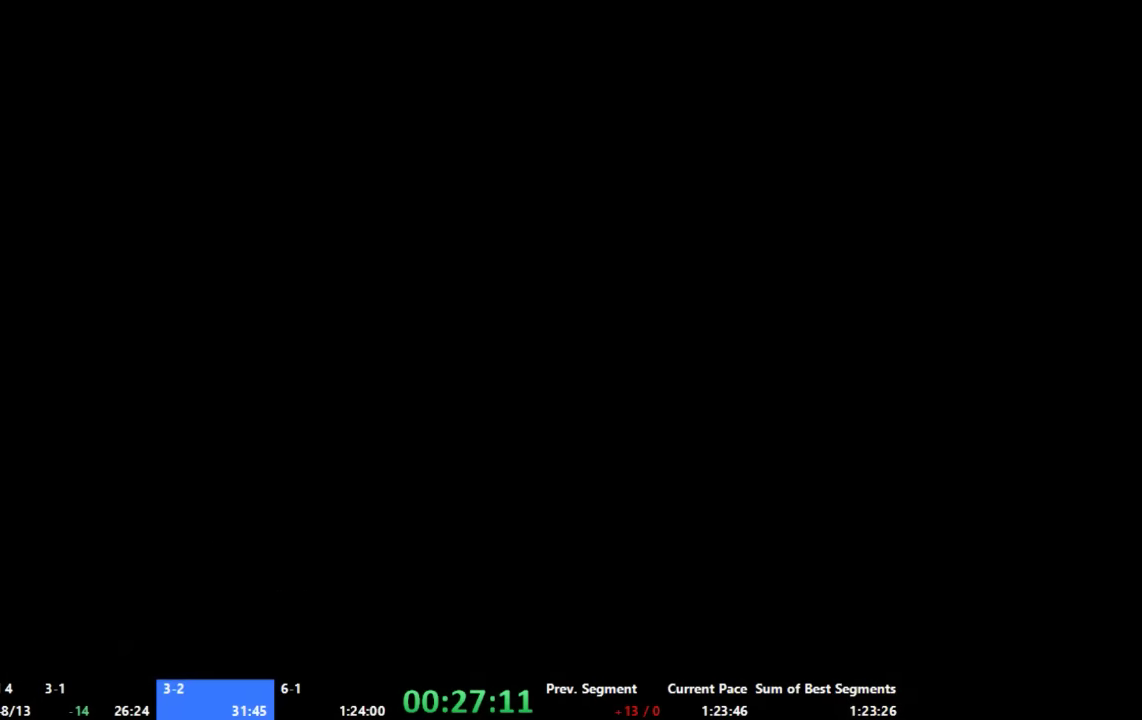
{"buttons": [], "left_stick": "center", "right_stick": "center", "events": [[200, "left_stick", "center"]]}
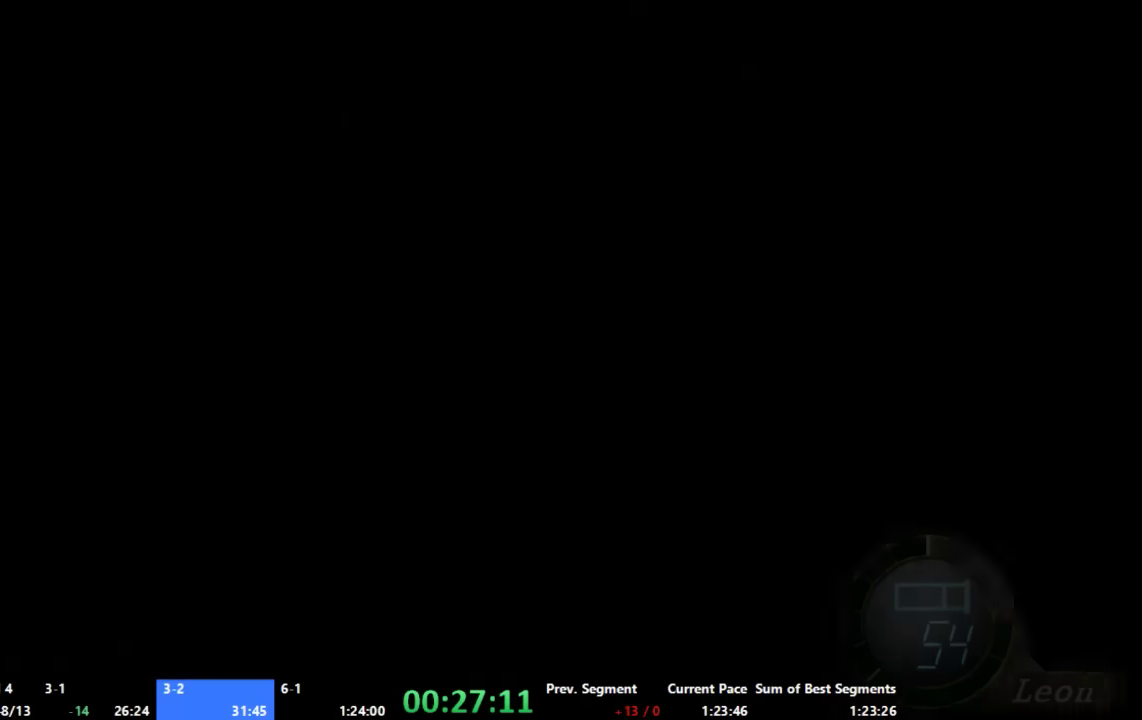
{"buttons": [], "left_stick": "center", "right_stick": "center", "events": [[200, "left_stick", "down"], [267, "left_stick", "center"], [334, "left_stick", "right"], [467, "left_stick", "center"]]}
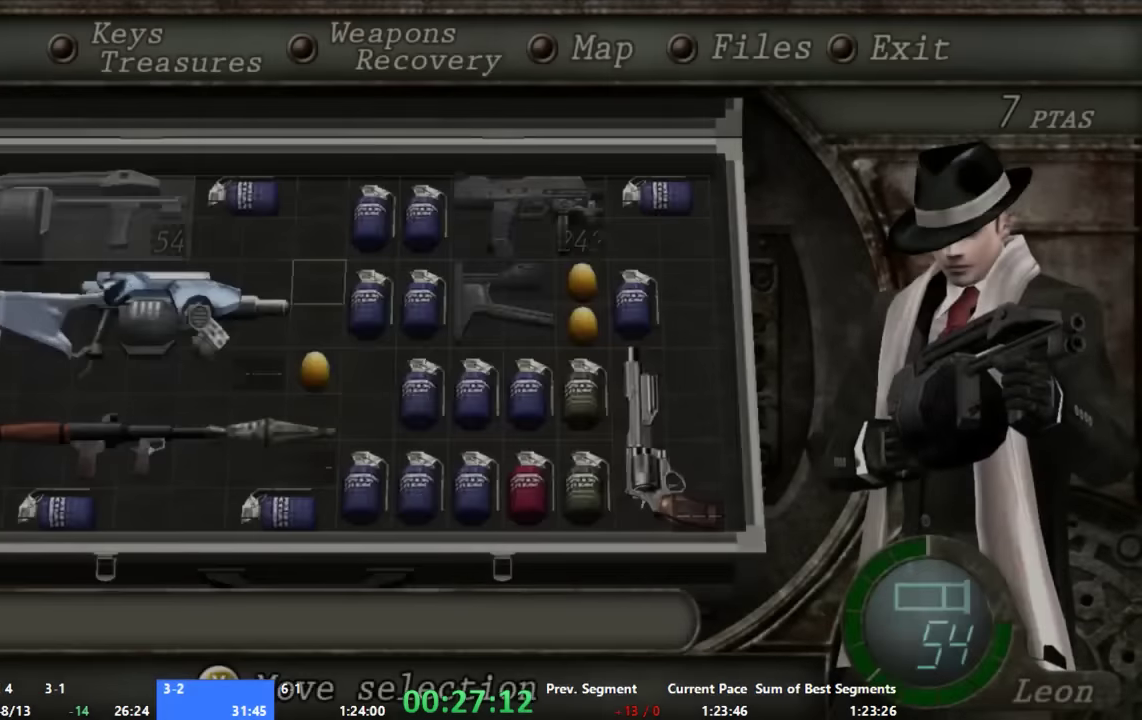
{"buttons": ["START"], "left_stick": "center", "right_stick": "center", "events": [[34, "left_stick", "right"], [134, "A", "down"], [134, "left_stick", "center"], [334, "A", "up"], [400, "START", "down"]]}
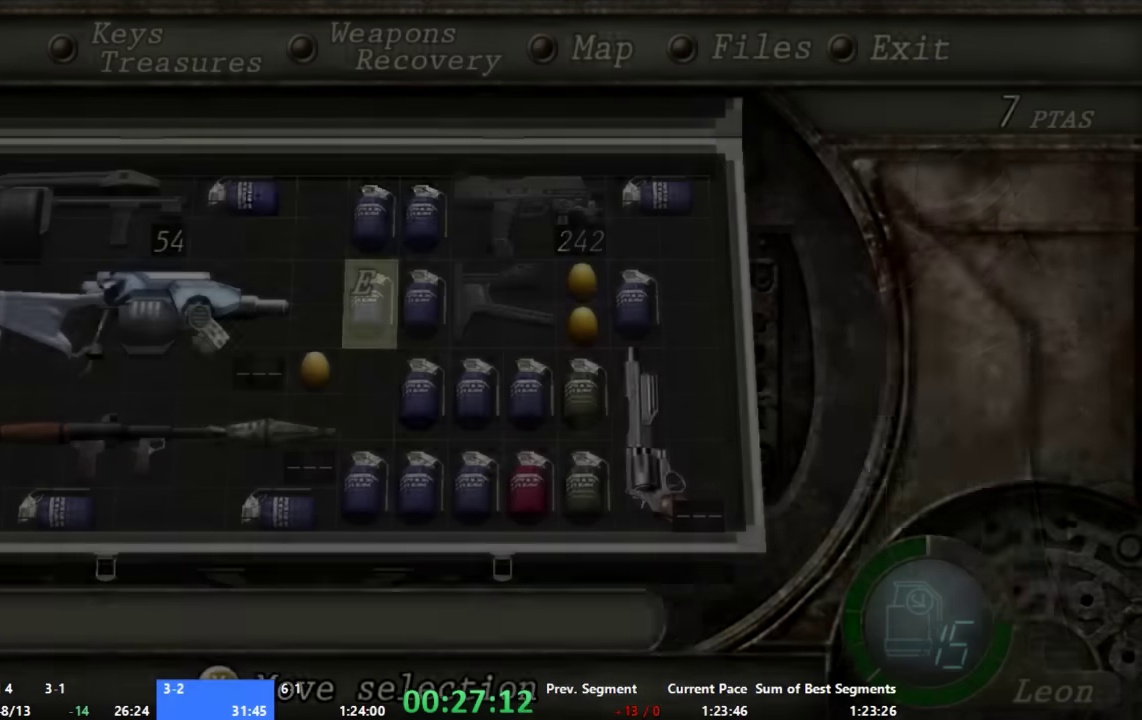
{"buttons": ["A"], "left_stick": "up-right", "right_stick": "center", "events": [[34, "START", "up"], [67, "left_stick", "up"], [200, "A", "down"], [334, "left_stick", "up-right"]]}
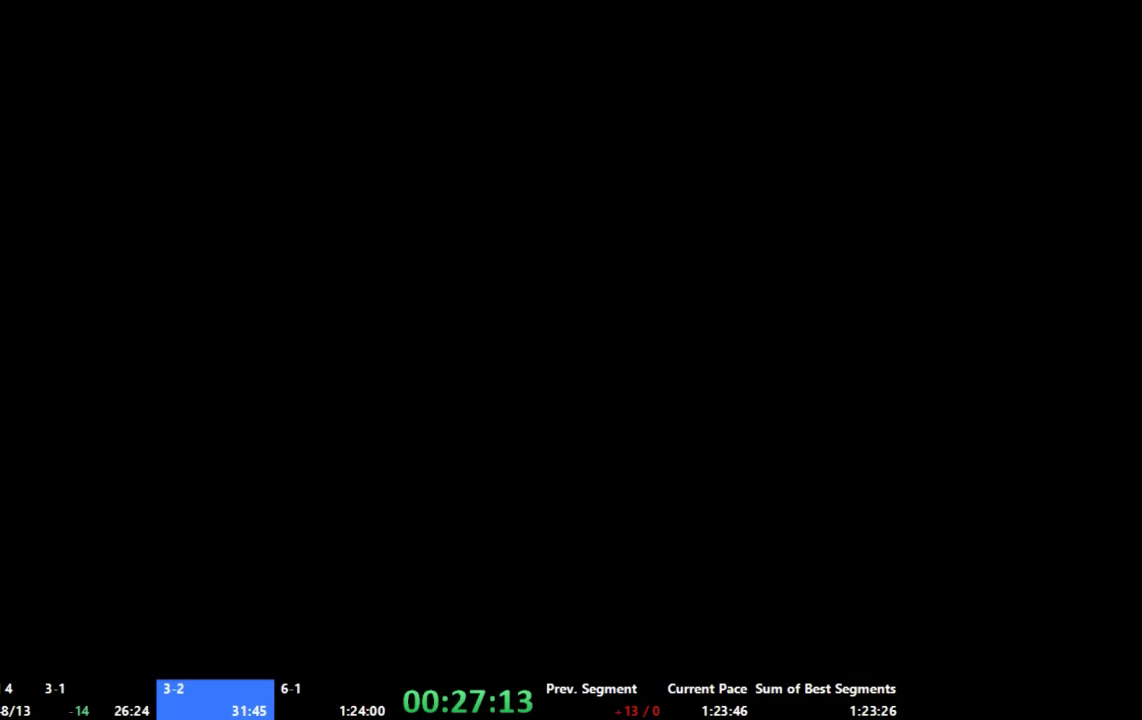
{"buttons": ["A"], "left_stick": "up-right", "right_stick": "center", "events": []}
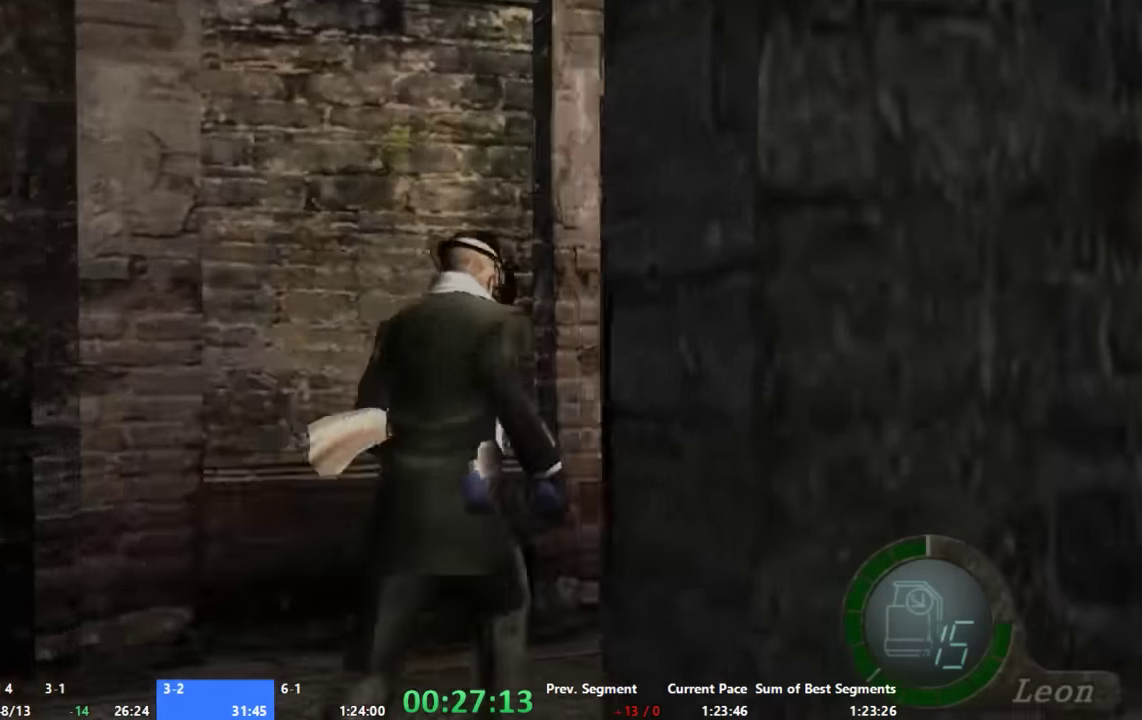
{"buttons": ["A"], "left_stick": "up-left", "right_stick": "center", "events": [[34, "left_stick", "up"], [267, "left_stick", "up-left"]]}
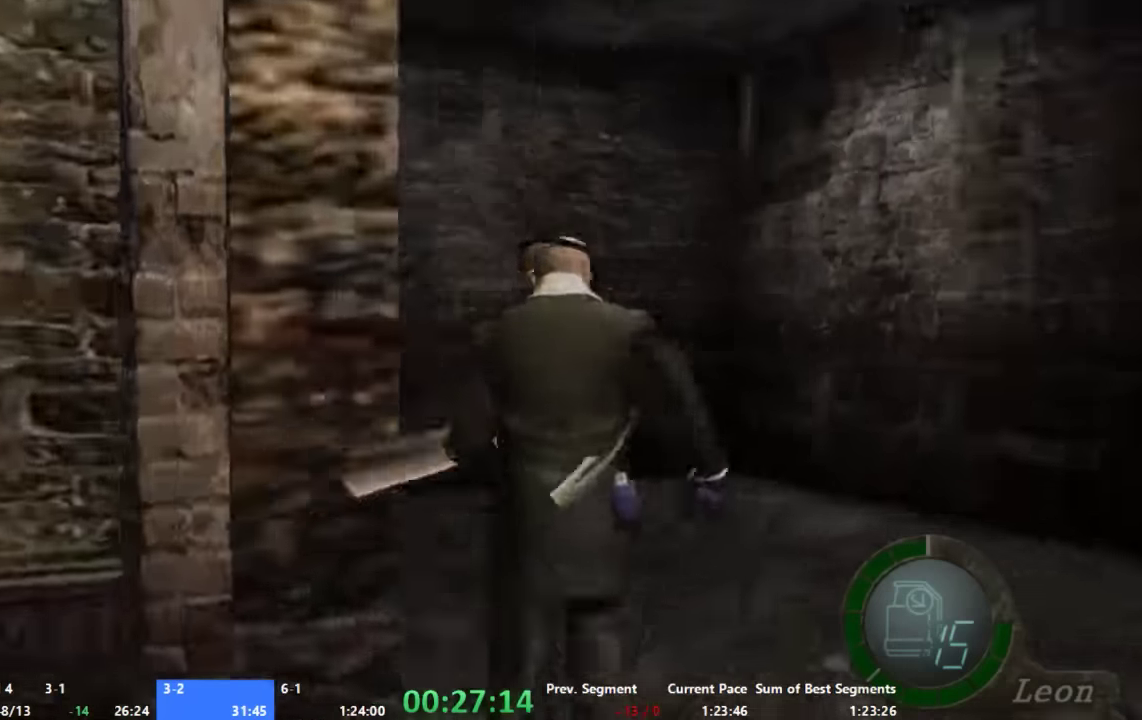
{"buttons": ["A"], "left_stick": "up-left", "right_stick": "center", "events": [[200, "right_stick", "left"], [334, "right_stick", "center"]]}
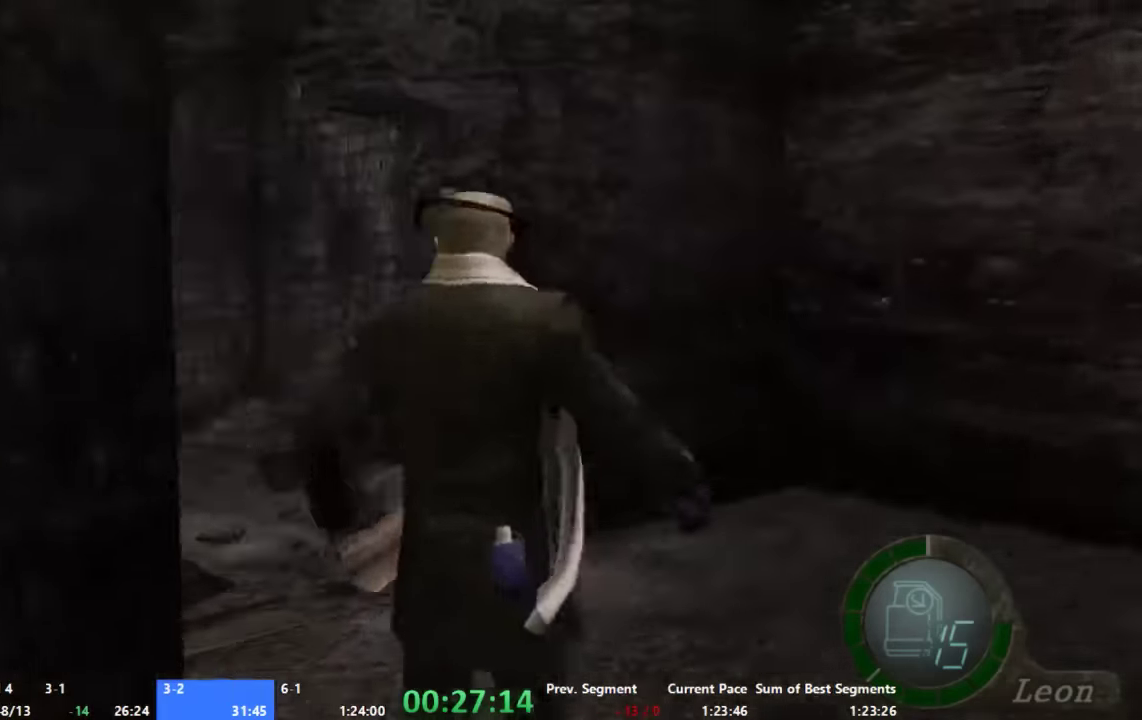
{"buttons": ["A"], "left_stick": "up-left", "right_stick": "center", "events": [[67, "left_stick", "up"], [134, "left_stick", "up-left"], [267, "left_stick", "up"], [467, "left_stick", "up-left"]]}
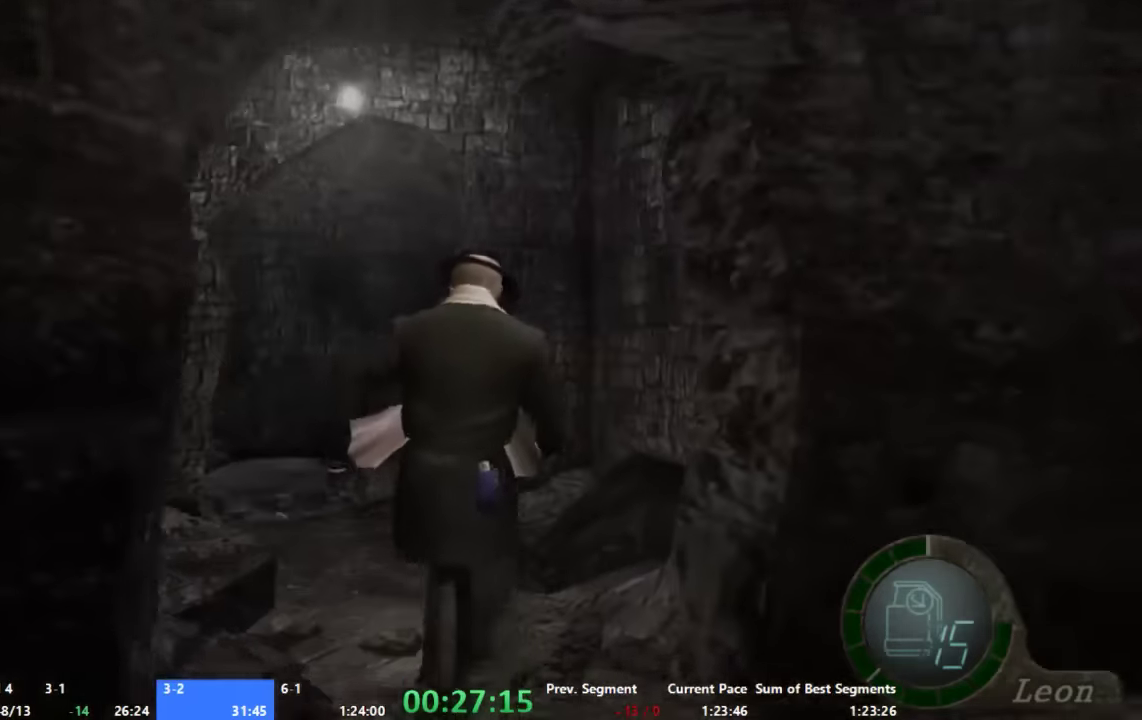
{"buttons": ["A"], "left_stick": "up", "right_stick": "center", "events": [[200, "left_stick", "up"]]}
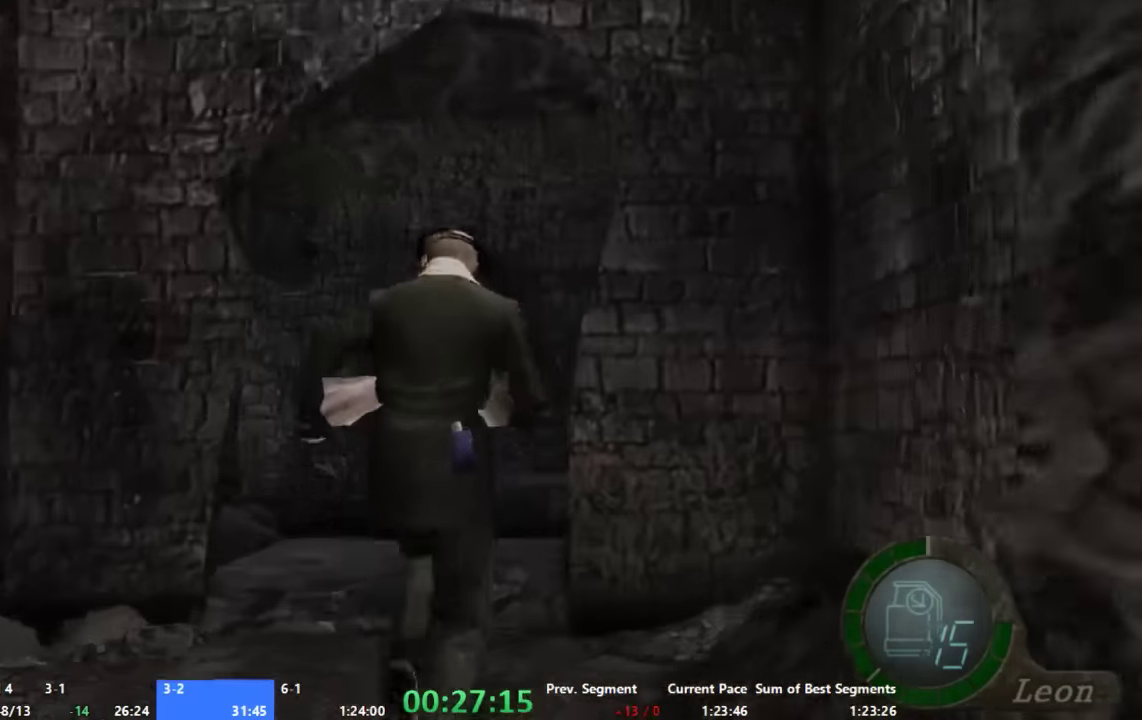
{"buttons": ["A"], "left_stick": "up", "right_stick": "center", "events": []}
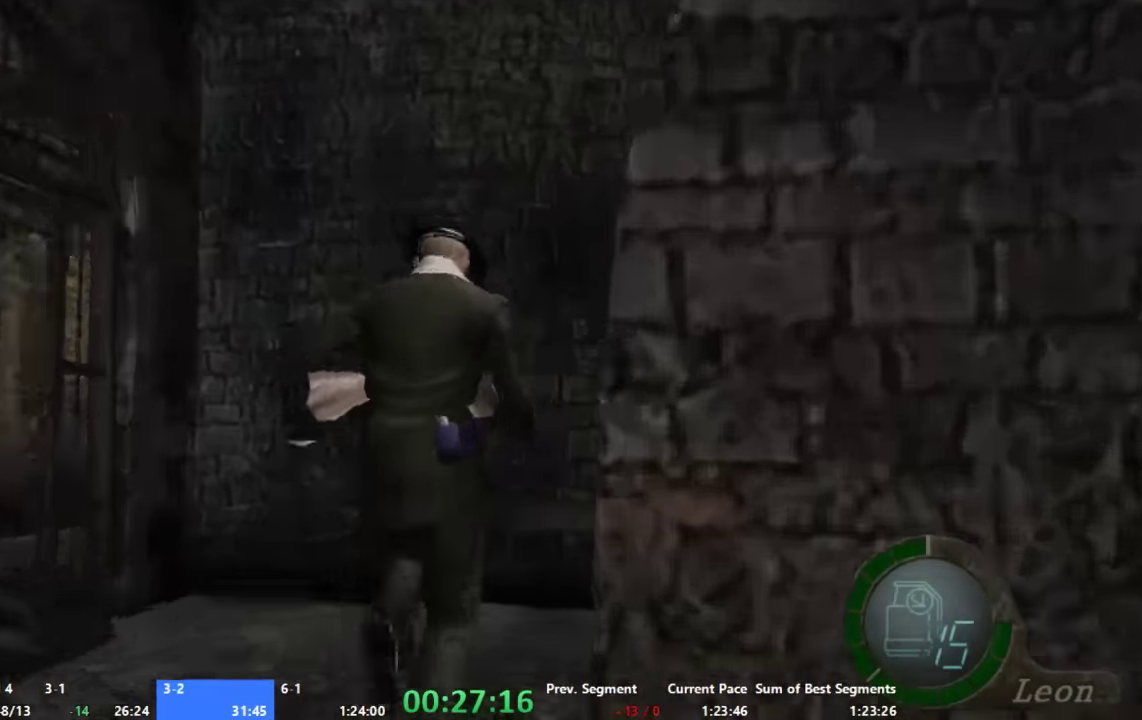
{"buttons": [], "left_stick": "up-left", "right_stick": "center", "events": [[34, "A", "up"], [34, "left_stick", "up-left"], [100, "right_stick", "left"], [367, "right_stick", "center"], [400, "left_stick", "up"], [467, "left_stick", "up-left"]]}
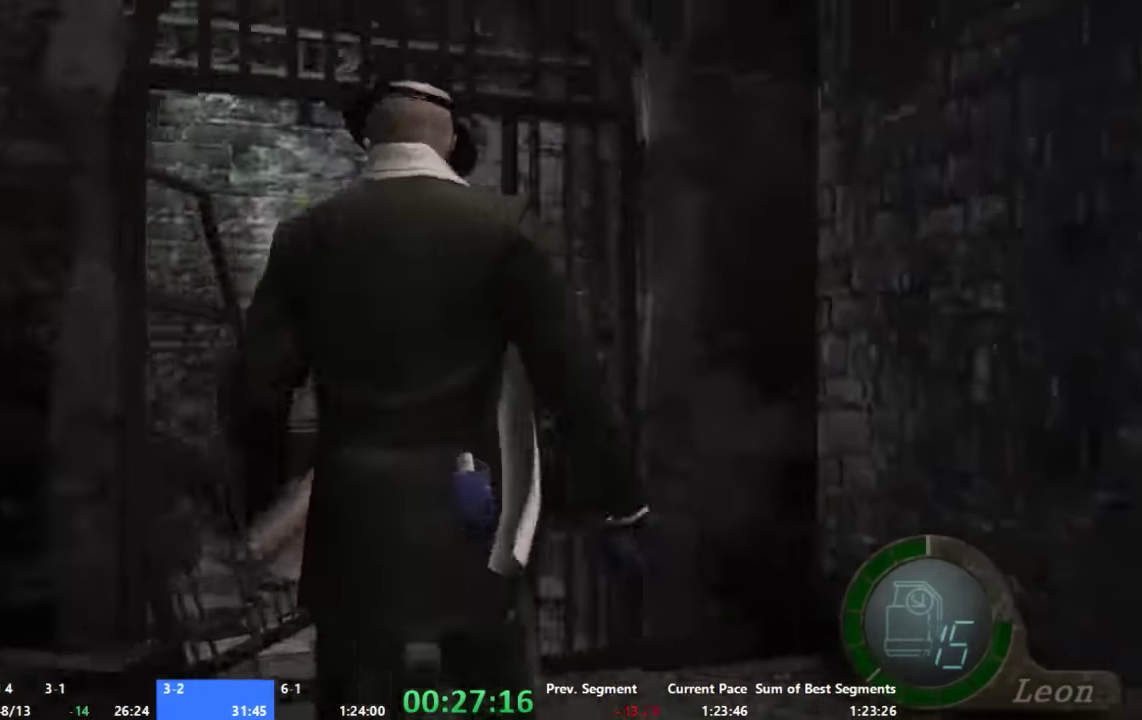
{"buttons": ["A"], "left_stick": "up-right", "right_stick": "left", "events": [[34, "A", "down"], [200, "left_stick", "up"], [300, "left_stick", "up-right"], [467, "right_stick", "left"]]}
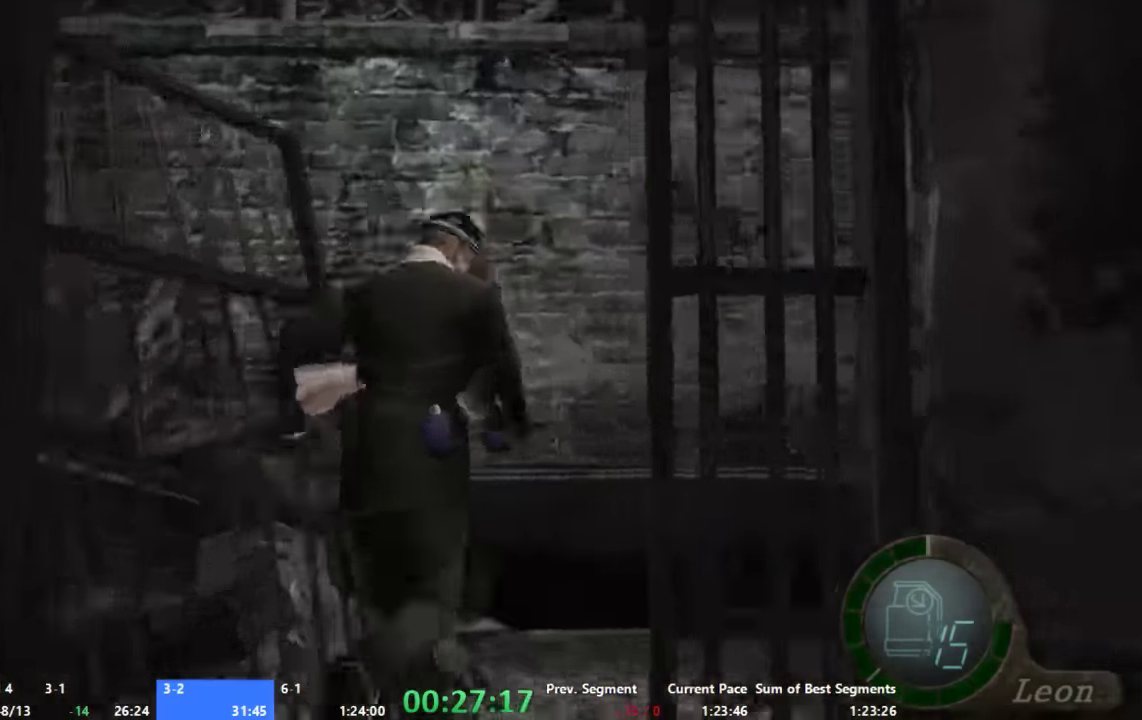
{"buttons": ["A"], "left_stick": "up-right", "right_stick": "left", "events": [[34, "right_stick", "down-left"], [133, "right_stick", "left"]]}
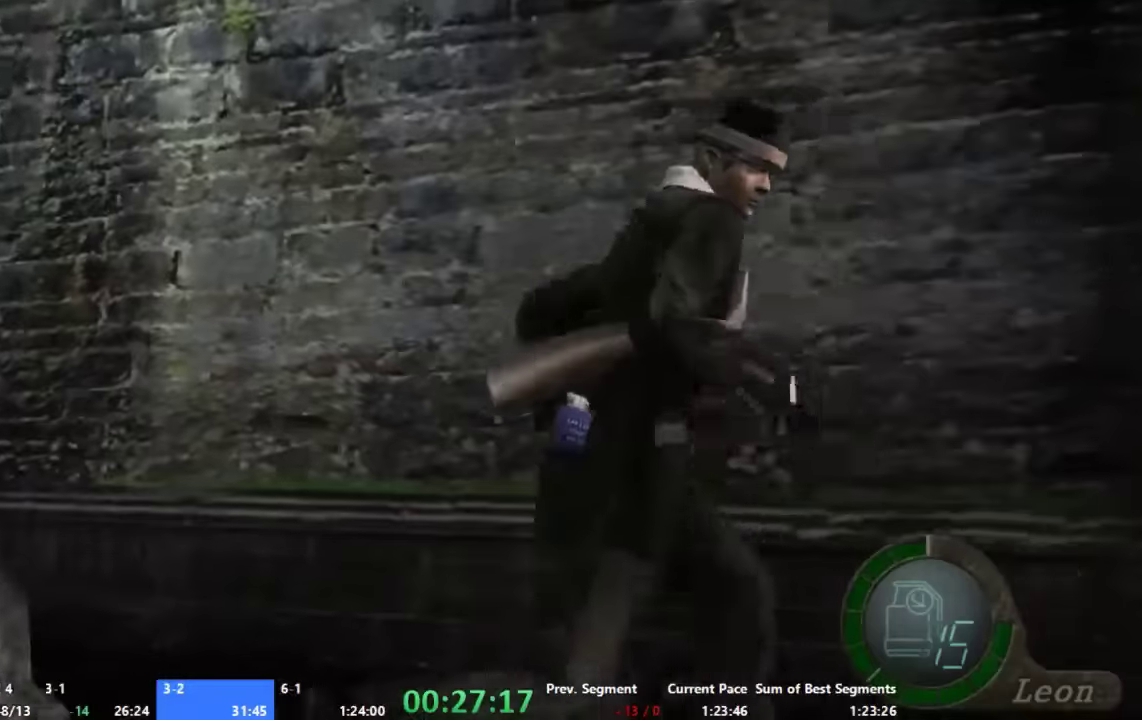
{"buttons": ["A"], "left_stick": "up-right", "right_stick": "right", "events": [[333, "right_stick", "center"], [466, "right_stick", "right"]]}
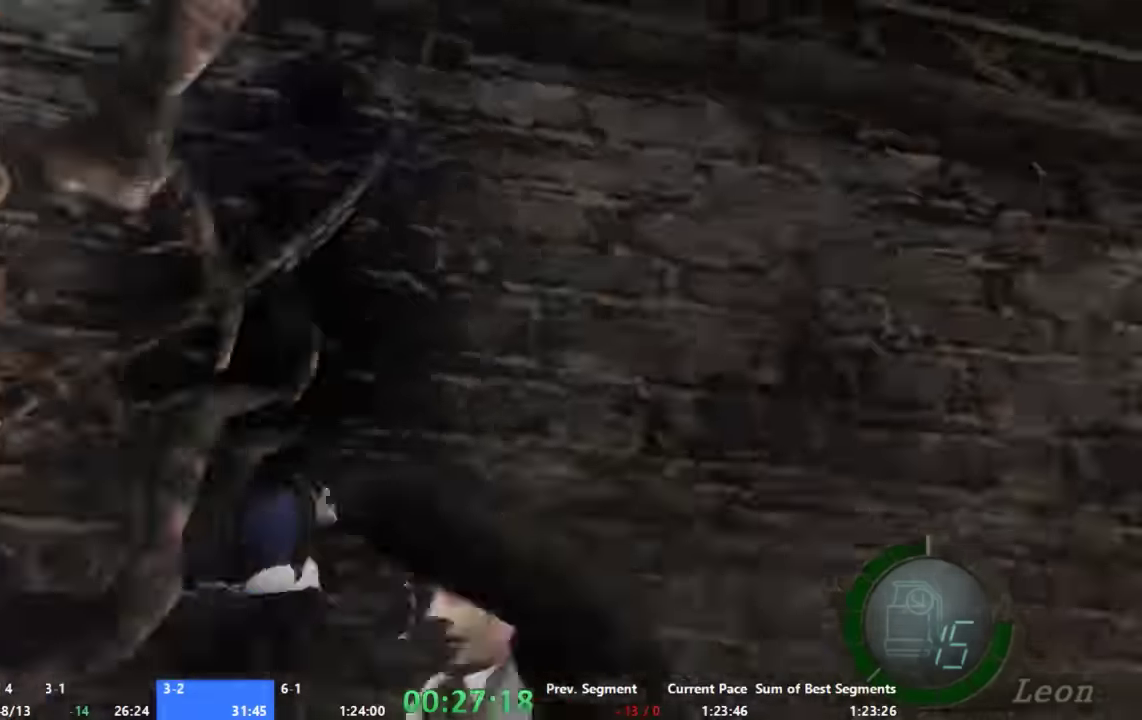
{"buttons": [], "left_stick": "center", "right_stick": "center", "events": [[33, "left_stick", "up"], [133, "left_stick", "up-left"], [266, "right_stick", "center"], [333, "left_stick", "center"], [400, "A", "up"]]}
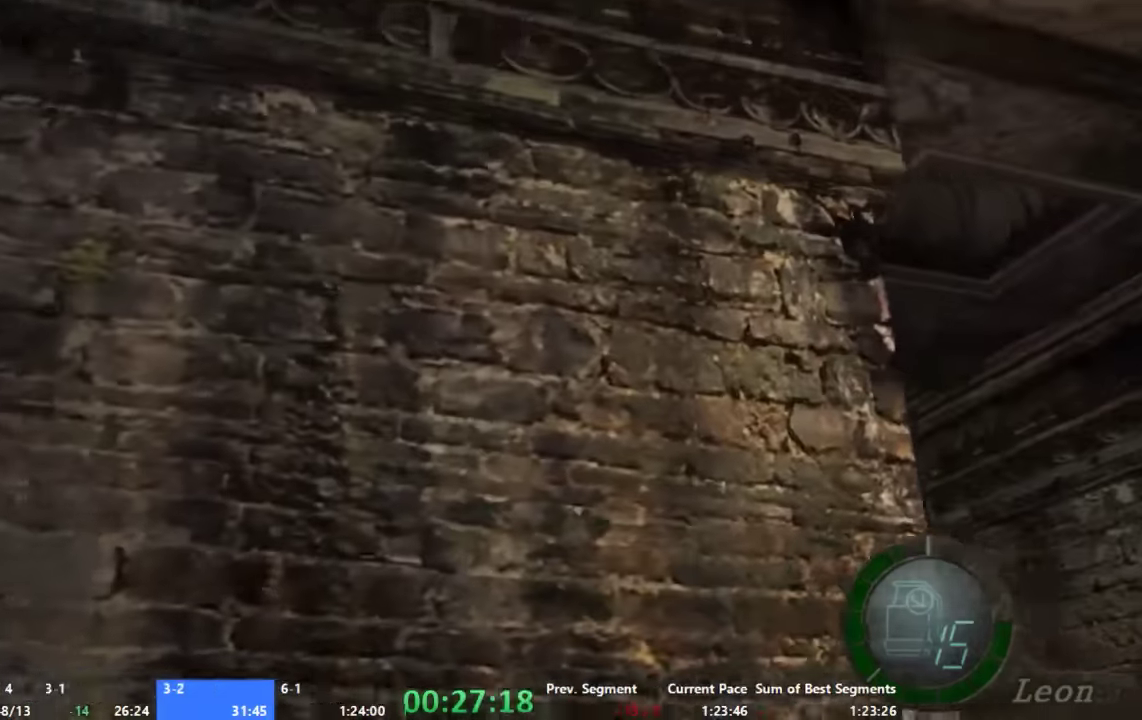
{"buttons": [], "left_stick": "center", "right_stick": "center", "events": []}
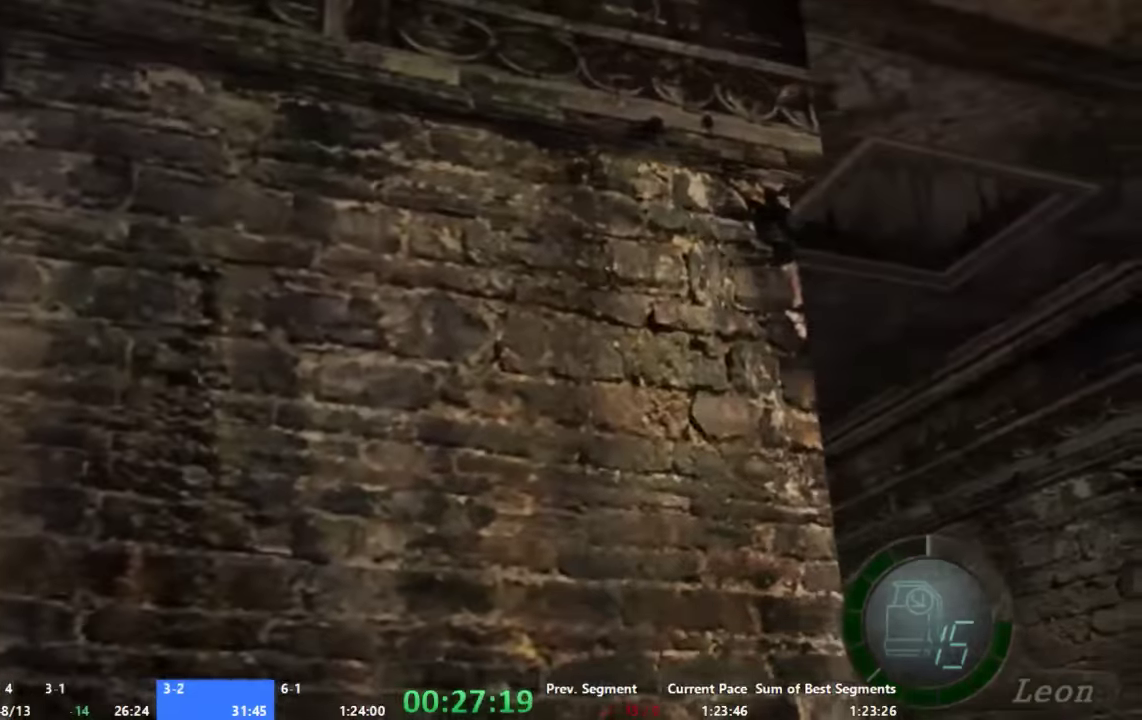
{"buttons": [], "left_stick": "center", "right_stick": "center", "events": []}
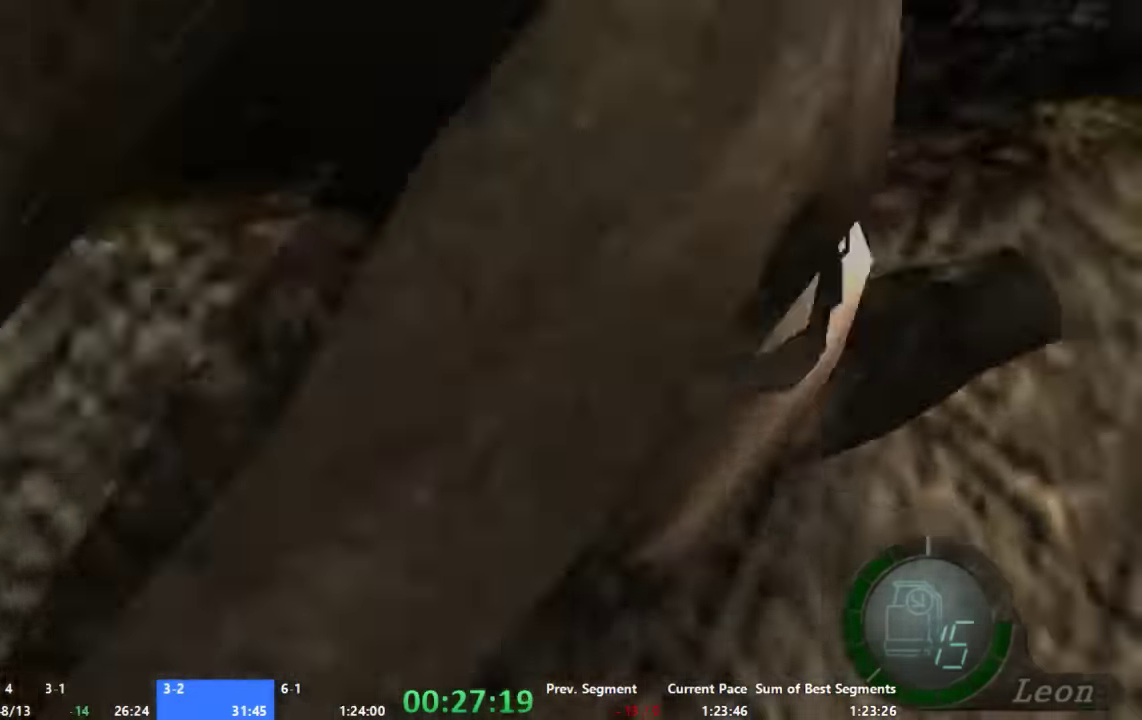
{"buttons": [], "left_stick": "left", "right_stick": "center", "events": [[466, "left_stick", "left"]]}
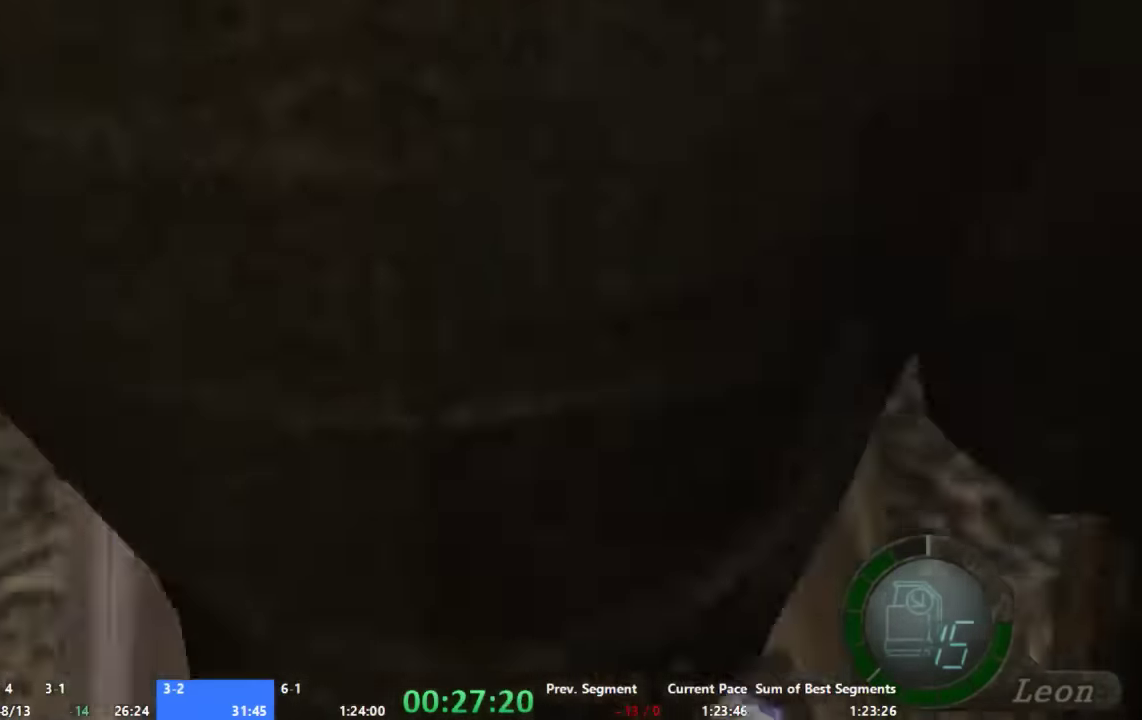
{"buttons": [], "left_stick": "left", "right_stick": "left", "events": [[266, "right_stick", "left"]]}
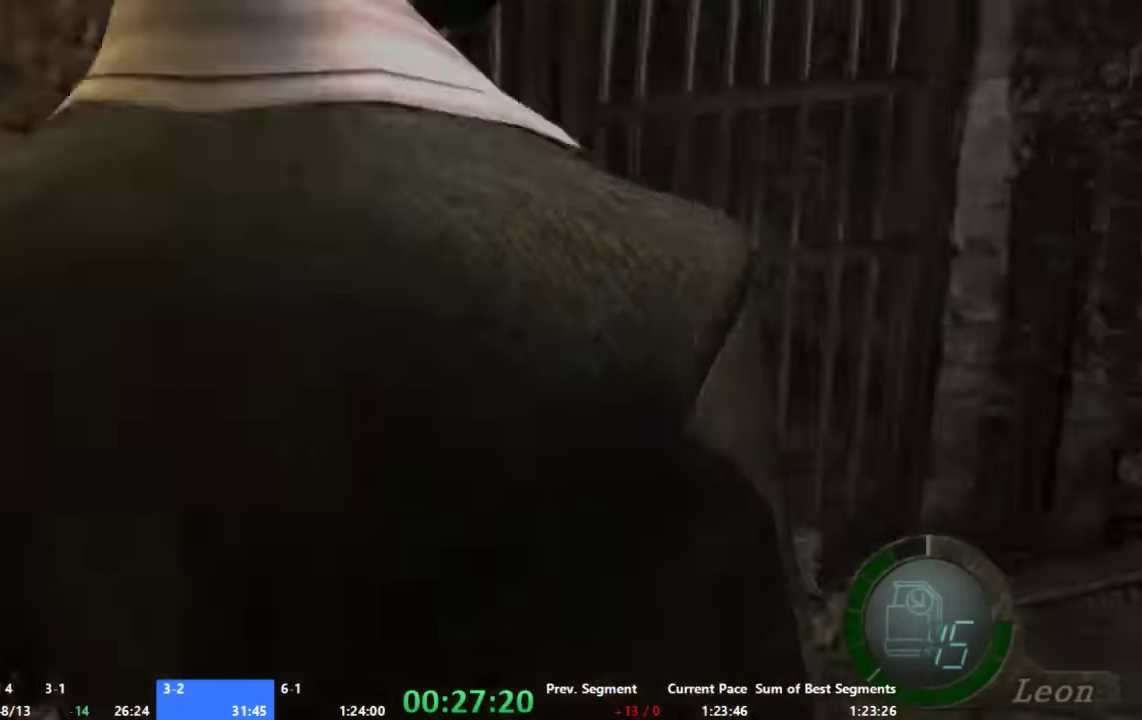
{"buttons": [], "left_stick": "center", "right_stick": "center", "events": [[33, "right_stick", "center"], [433, "left_stick", "center"]]}